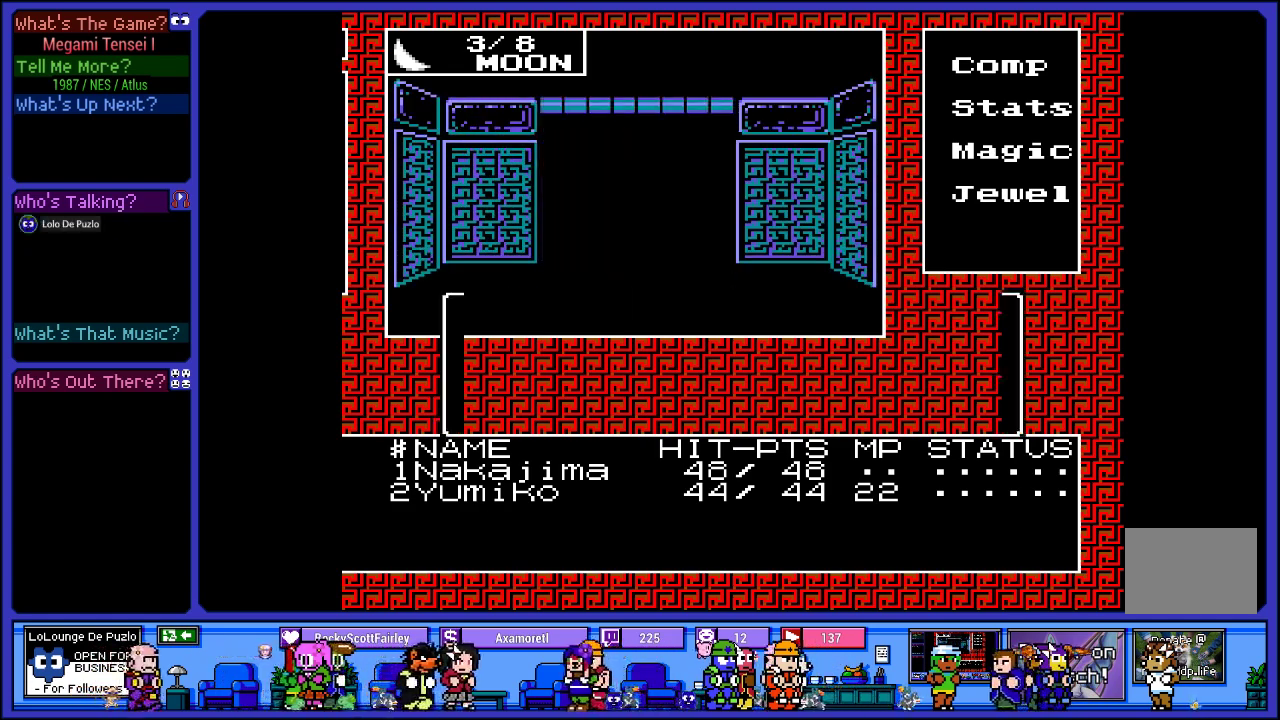
Gameplay with a controller (PlayStation layout); each line is a JSON object with the inputs held at the frame after it. "events" lists button and stick changes between this image and that frame as [ms after this image, input, new state], when the widget could be followed in between. Not read: L3 R3.
{"buttons": ["L2"], "left_stick": "center", "right_stick": "center", "events": [[317, "L2", "down"]]}
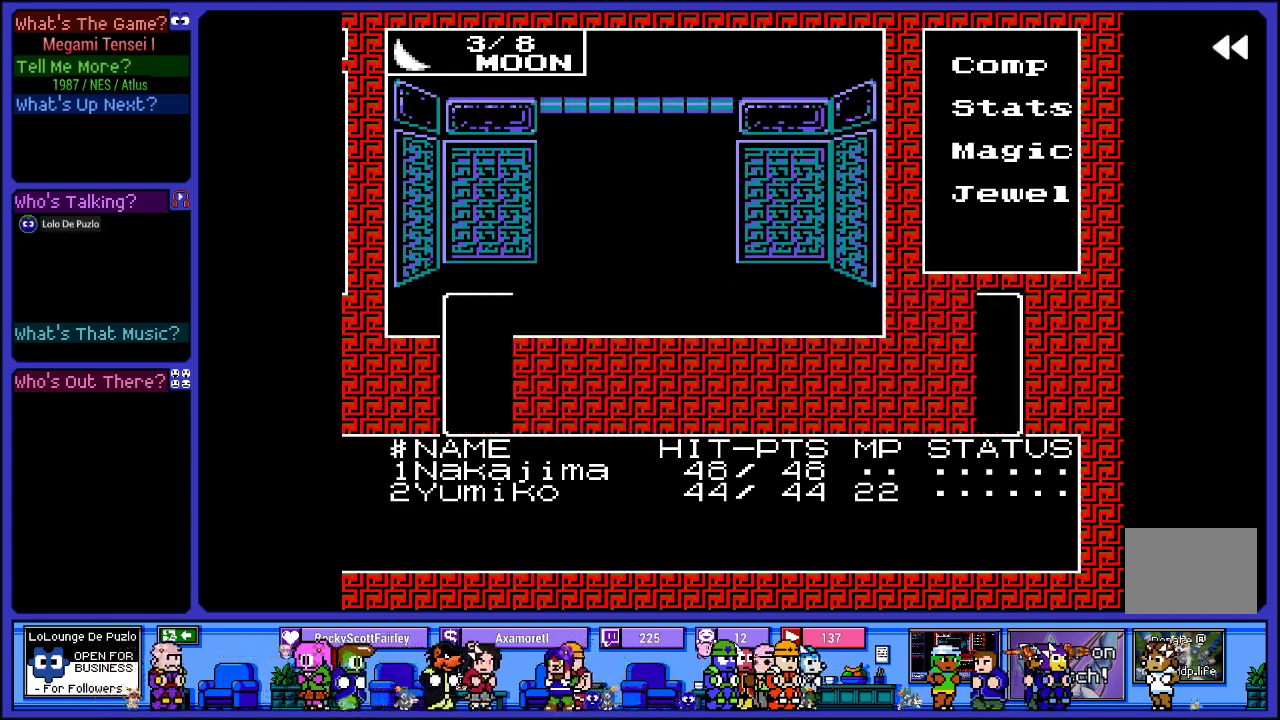
{"buttons": ["L2"], "left_stick": "center", "right_stick": "center", "events": []}
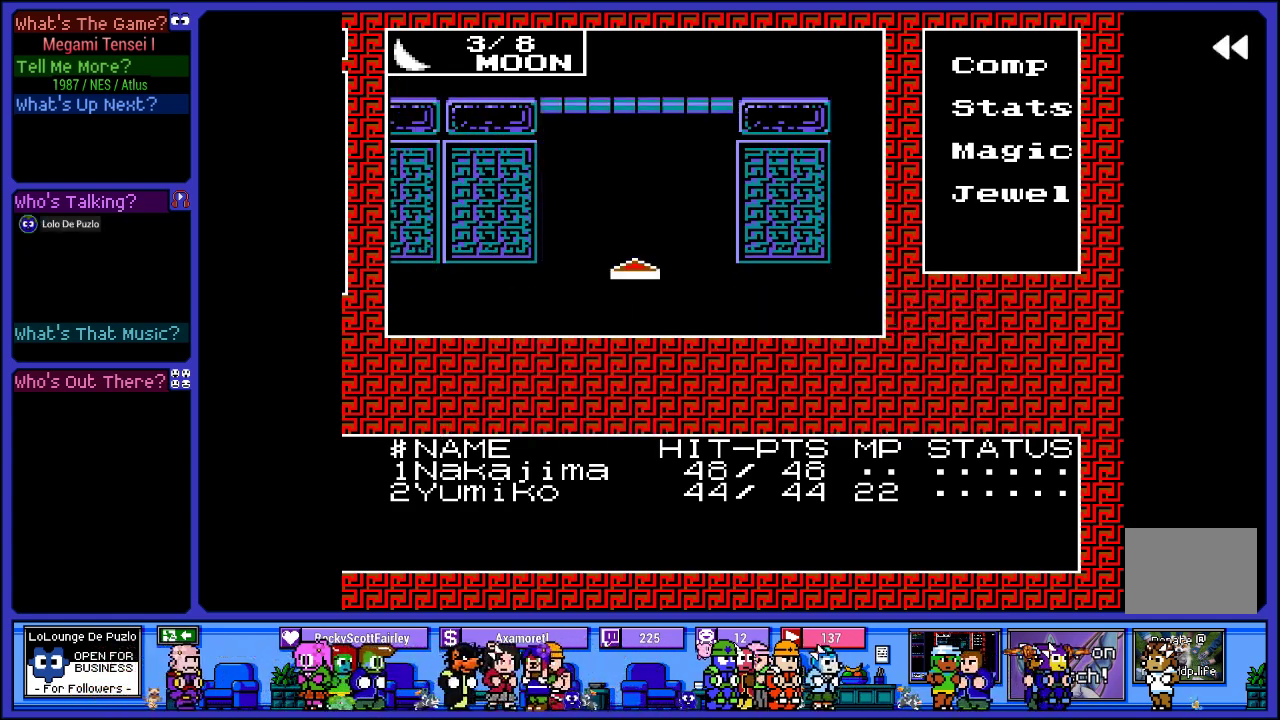
{"buttons": [], "left_stick": "center", "right_stick": "center", "events": [[200, "L2", "up"]]}
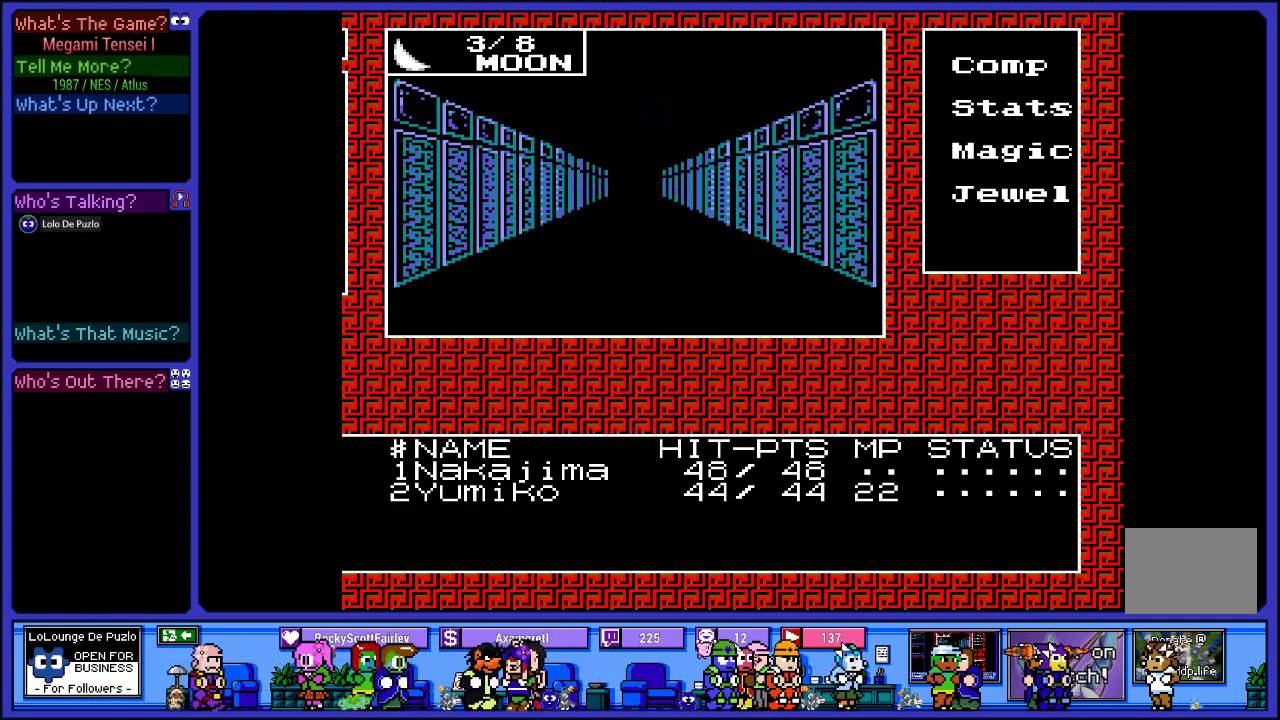
{"buttons": ["DPAD_RIGHT"], "left_stick": "center", "right_stick": "center", "events": [[33, "DPAD_RIGHT", "down"], [167, "DPAD_RIGHT", "up"], [350, "DPAD_RIGHT", "down"]]}
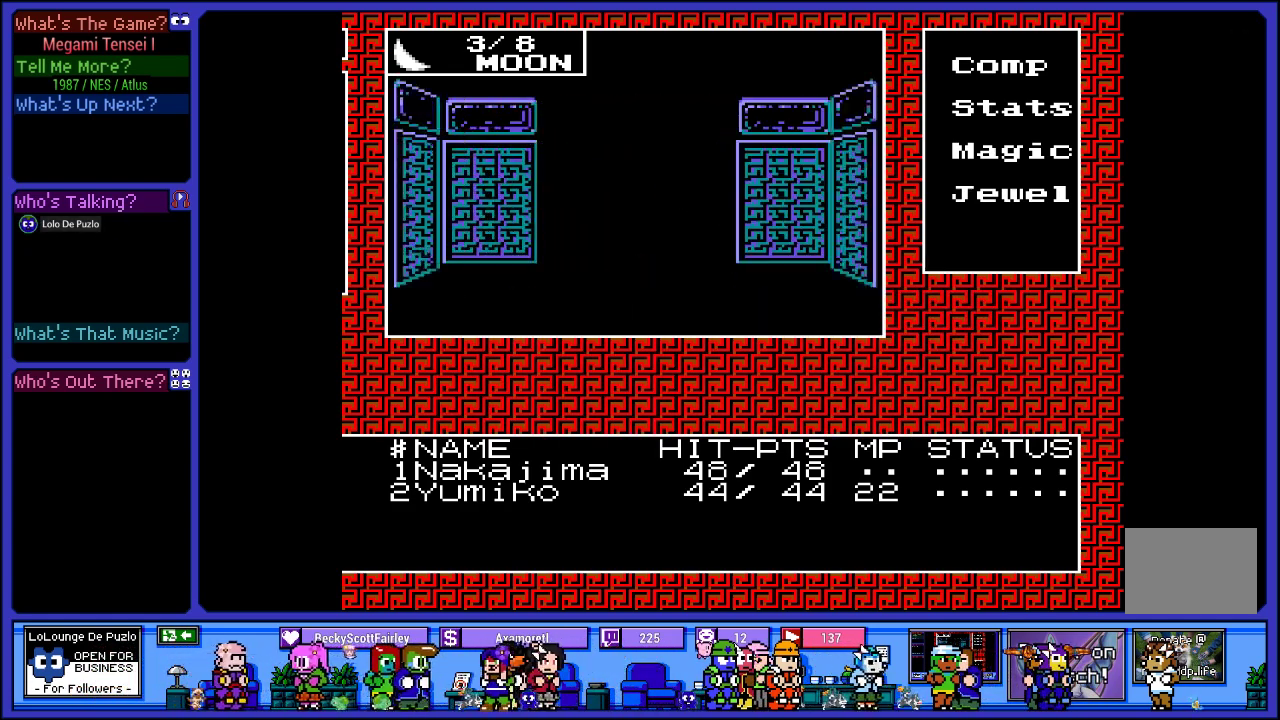
{"buttons": [], "left_stick": "center", "right_stick": "center", "events": [[50, "DPAD_RIGHT", "up"], [283, "DPAD_UP", "down"], [433, "DPAD_UP", "up"]]}
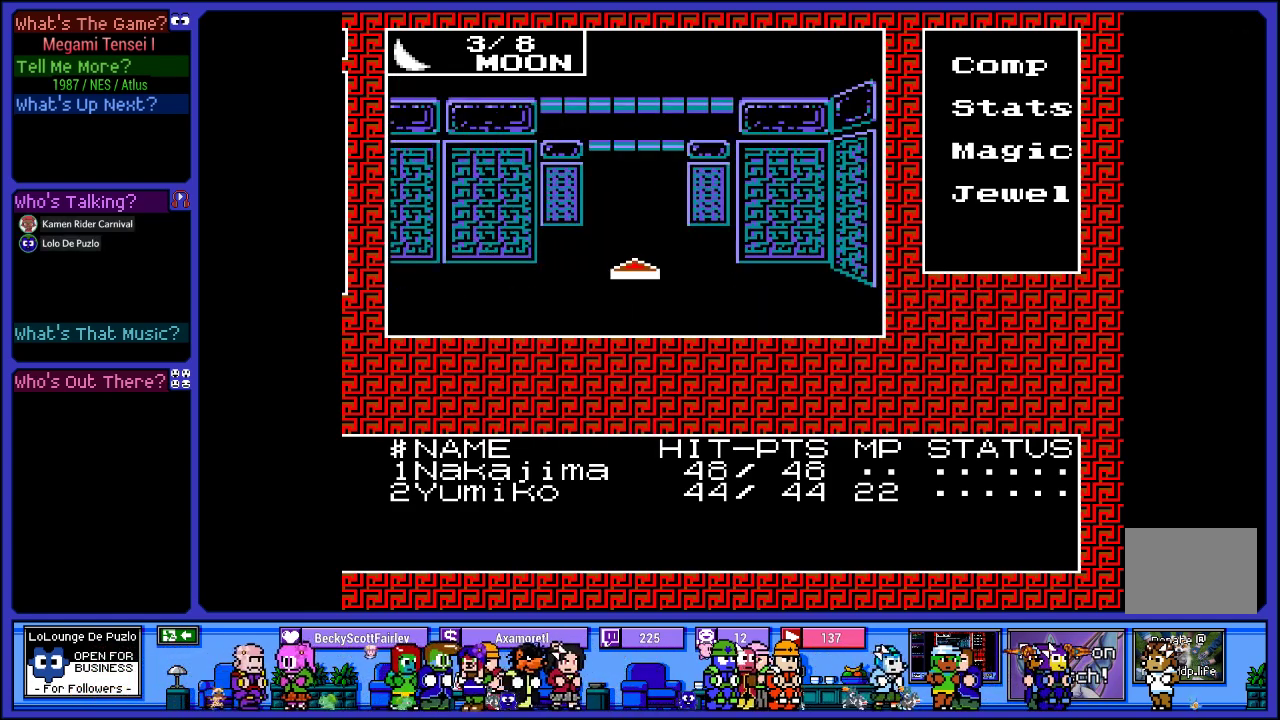
{"buttons": ["DPAD_UP"], "left_stick": "center", "right_stick": "center", "events": [[100, "DPAD_LEFT", "down"], [250, "DPAD_LEFT", "up"], [467, "DPAD_UP", "down"]]}
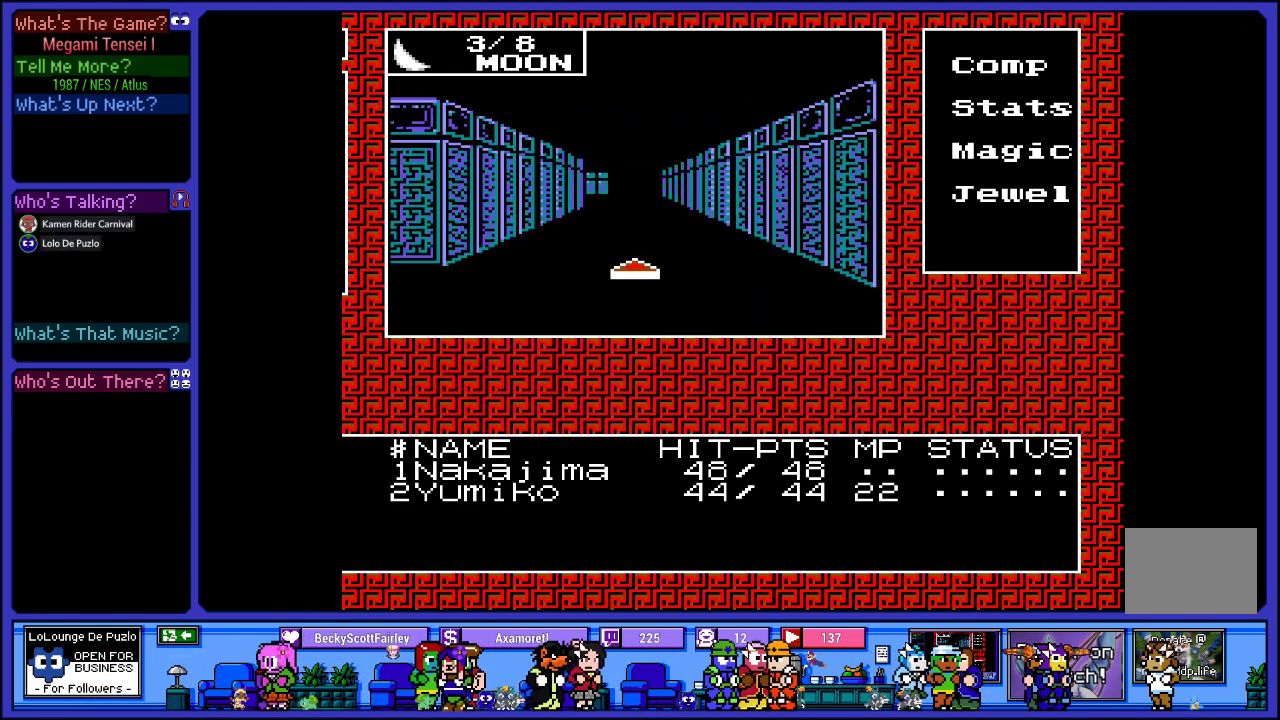
{"buttons": ["DPAD_UP"], "left_stick": "center", "right_stick": "center", "events": [[133, "DPAD_UP", "up"], [217, "DPAD_UP", "down"], [350, "DPAD_UP", "up"], [433, "DPAD_UP", "down"]]}
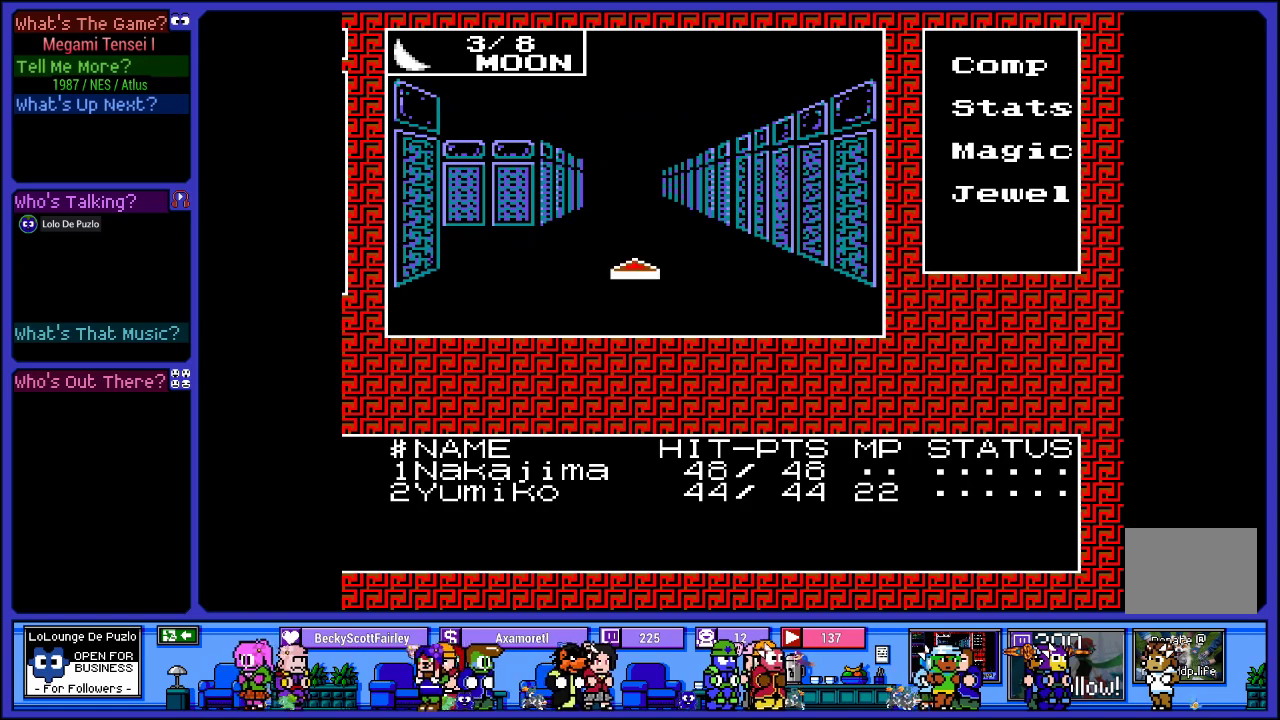
{"buttons": [], "left_stick": "center", "right_stick": "center", "events": [[83, "DPAD_UP", "up"], [267, "DPAD_LEFT", "down"], [400, "DPAD_LEFT", "up"]]}
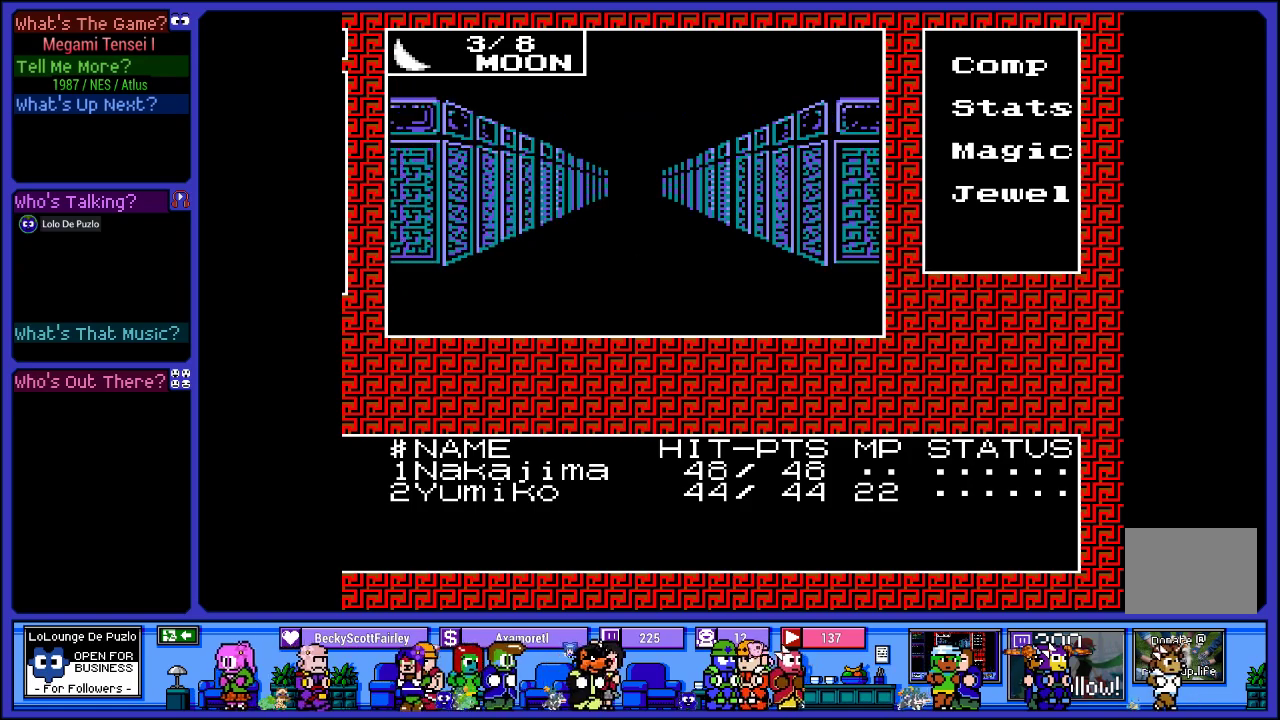
{"buttons": ["DPAD_UP"], "left_stick": "center", "right_stick": "center", "events": [[267, "DPAD_UP", "down"], [400, "DPAD_UP", "up"], [500, "DPAD_UP", "down"]]}
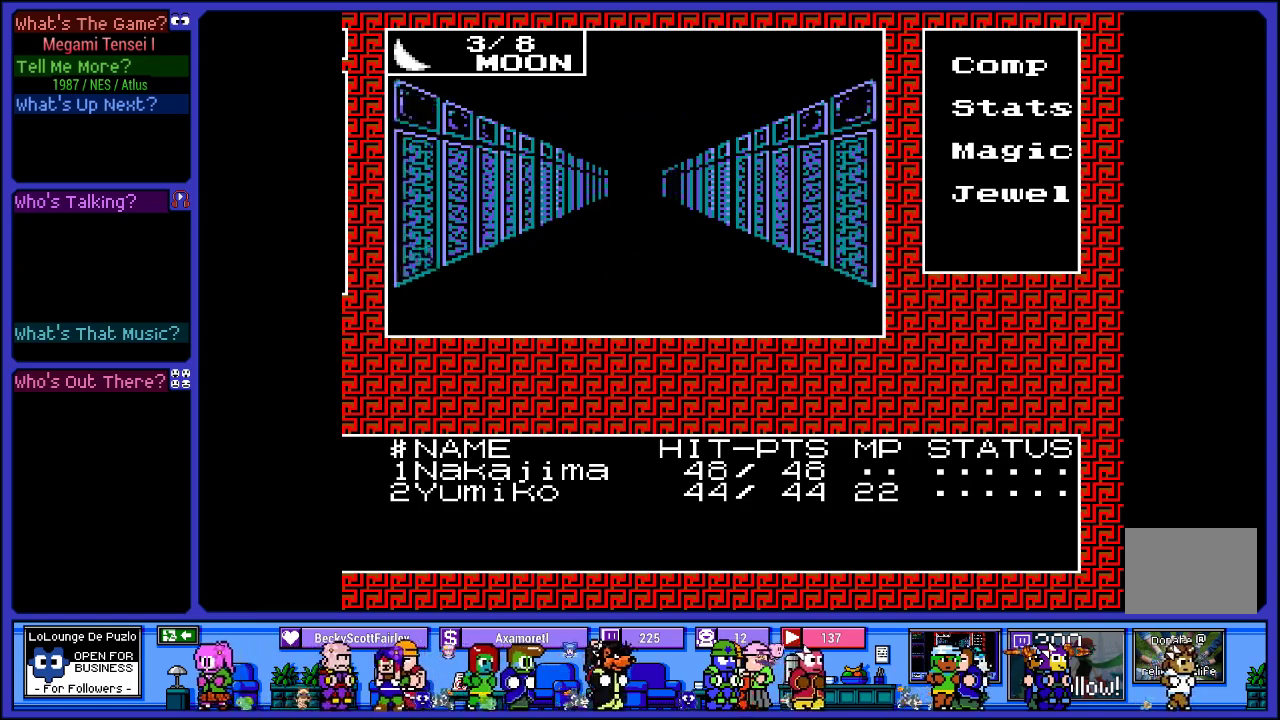
{"buttons": [], "left_stick": "center", "right_stick": "center", "events": [[117, "DPAD_UP", "up"], [183, "DPAD_UP", "down"], [300, "DPAD_UP", "up"], [367, "DPAD_UP", "down"], [500, "DPAD_UP", "up"]]}
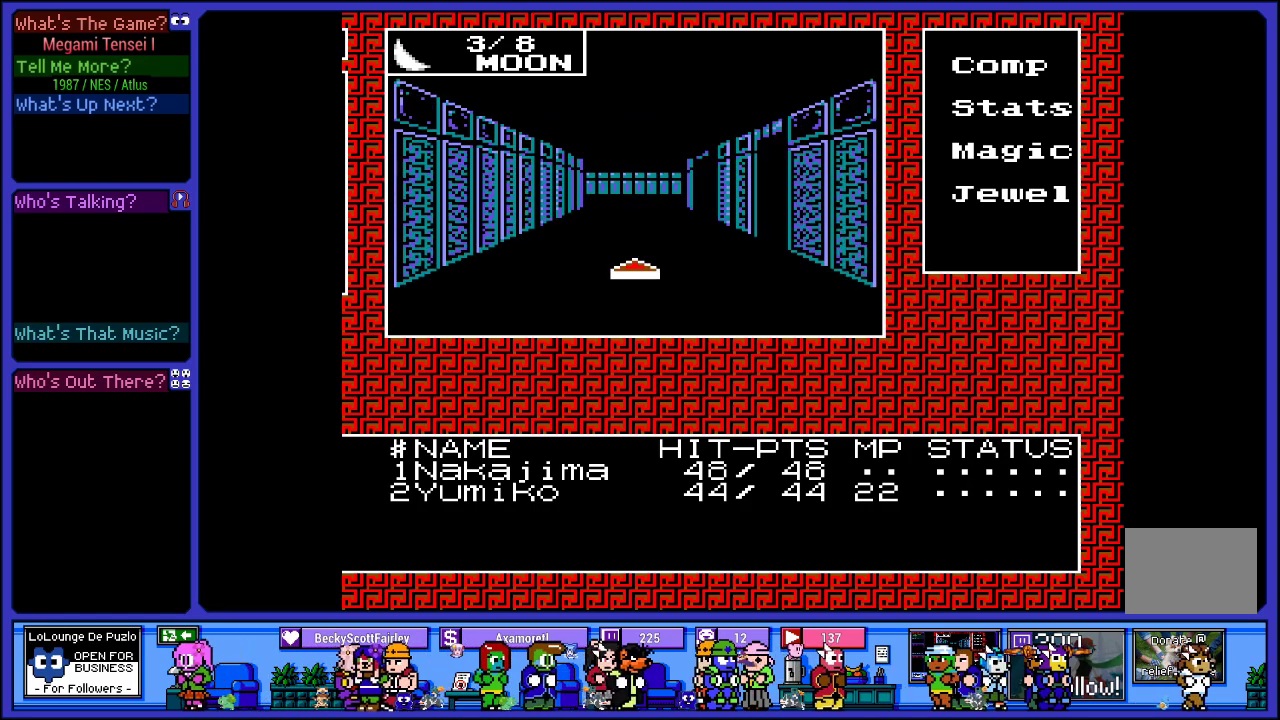
{"buttons": [], "left_stick": "center", "right_stick": "center", "events": [[33, "DPAD_UP", "down"], [117, "DPAD_UP", "up"]]}
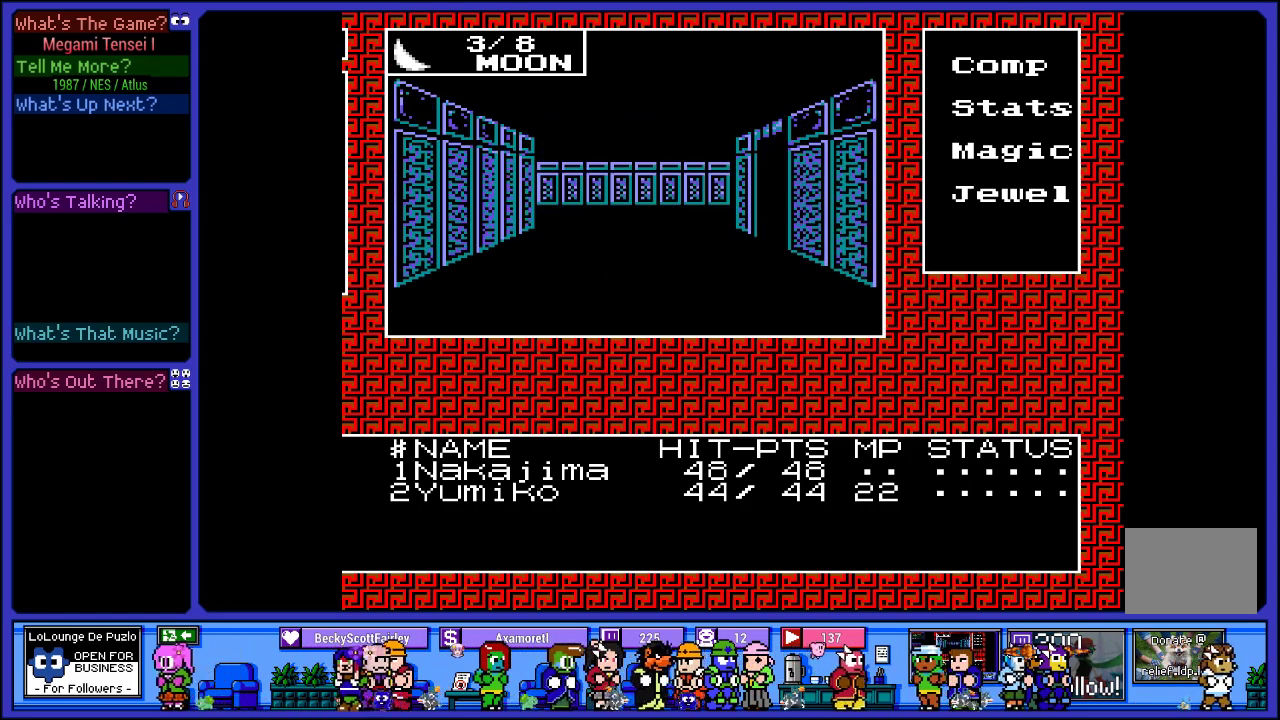
{"buttons": [], "left_stick": "center", "right_stick": "center", "events": [[283, "DPAD_RIGHT", "down"], [433, "DPAD_RIGHT", "up"]]}
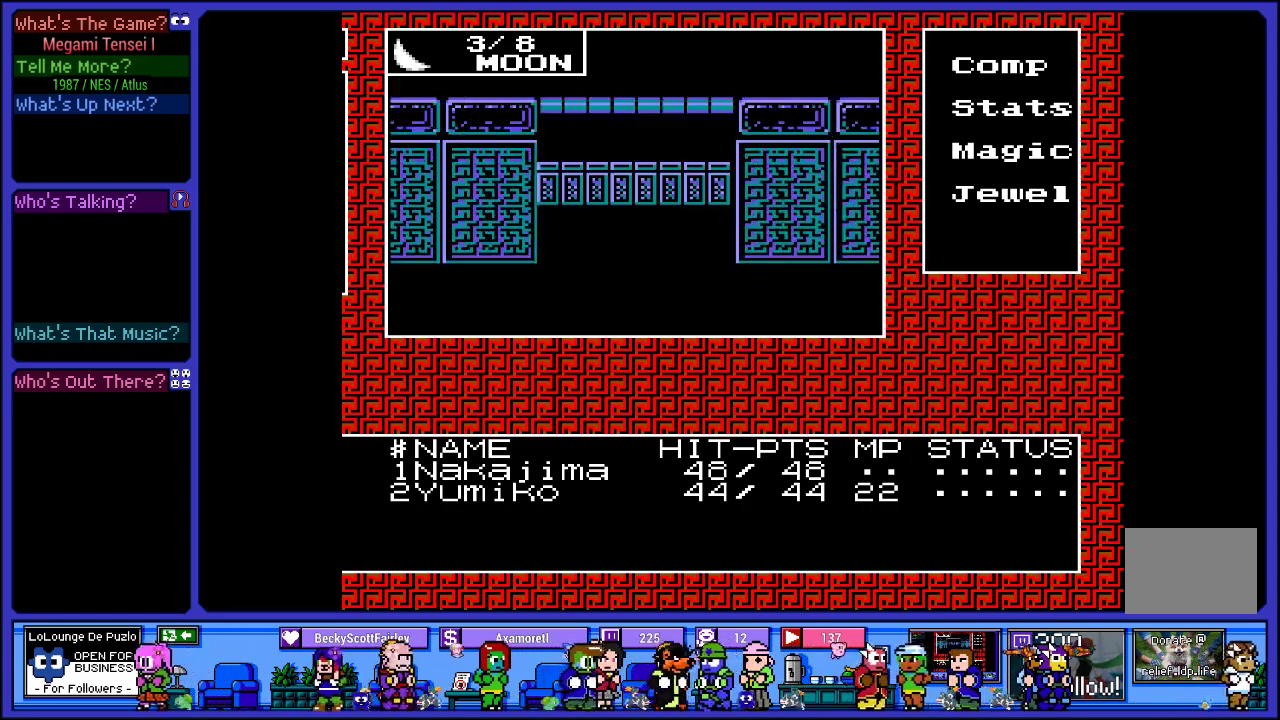
{"buttons": [], "left_stick": "center", "right_stick": "center", "events": [[217, "DPAD_UP", "down"], [383, "DPAD_UP", "up"]]}
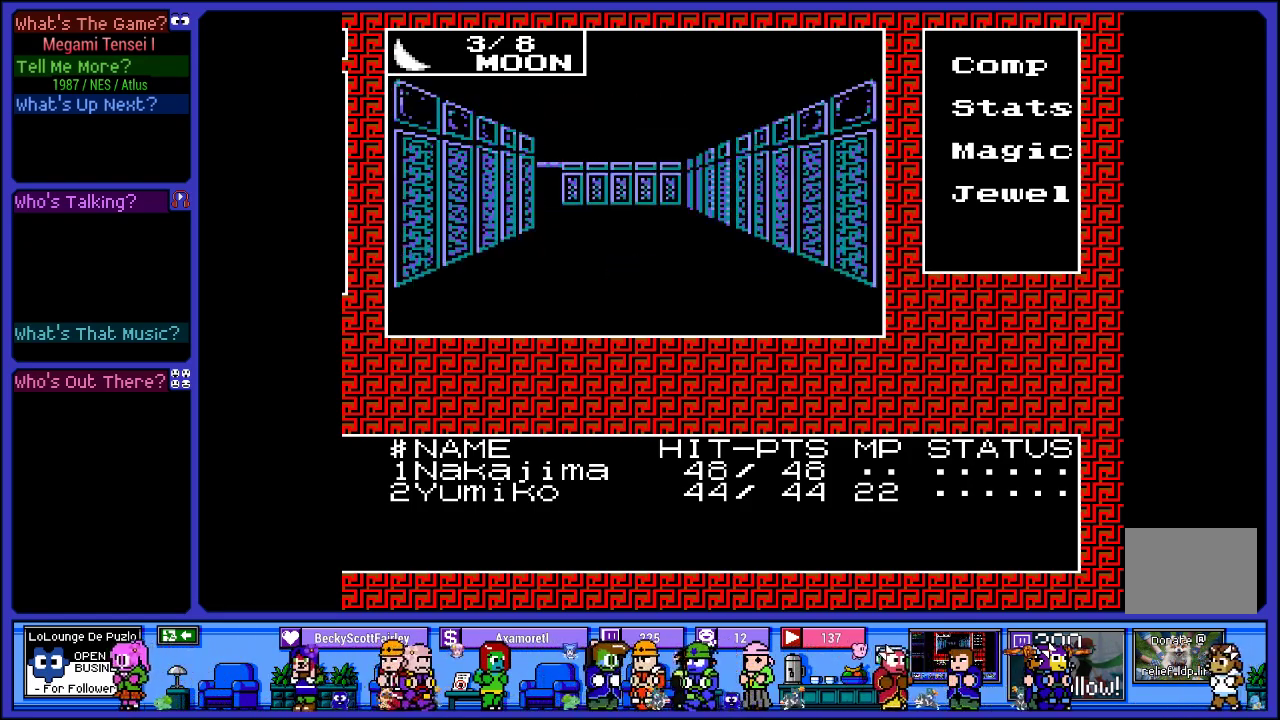
{"buttons": [], "left_stick": "center", "right_stick": "center", "events": [[350, "DPAD_UP", "down"], [500, "DPAD_UP", "up"]]}
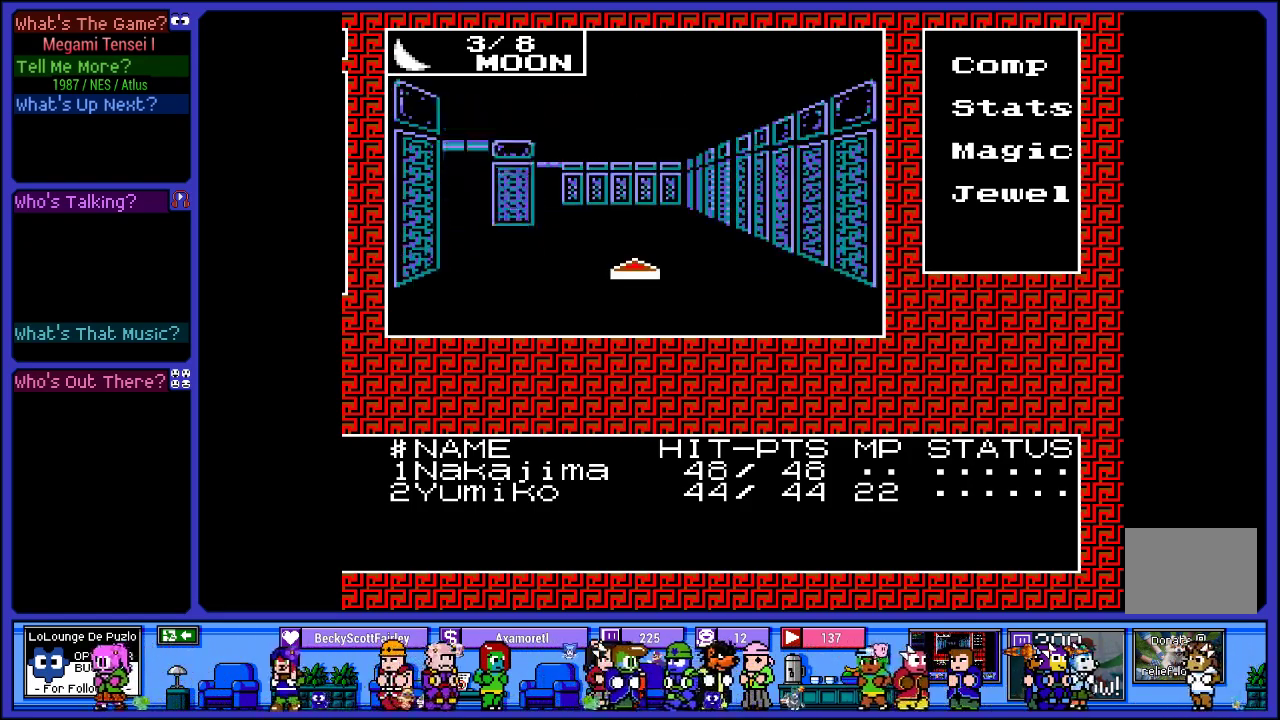
{"buttons": ["DPAD_LEFT"], "left_stick": "center", "right_stick": "center", "events": [[50, "DPAD_UP", "down"], [300, "DPAD_UP", "up"], [500, "DPAD_LEFT", "down"]]}
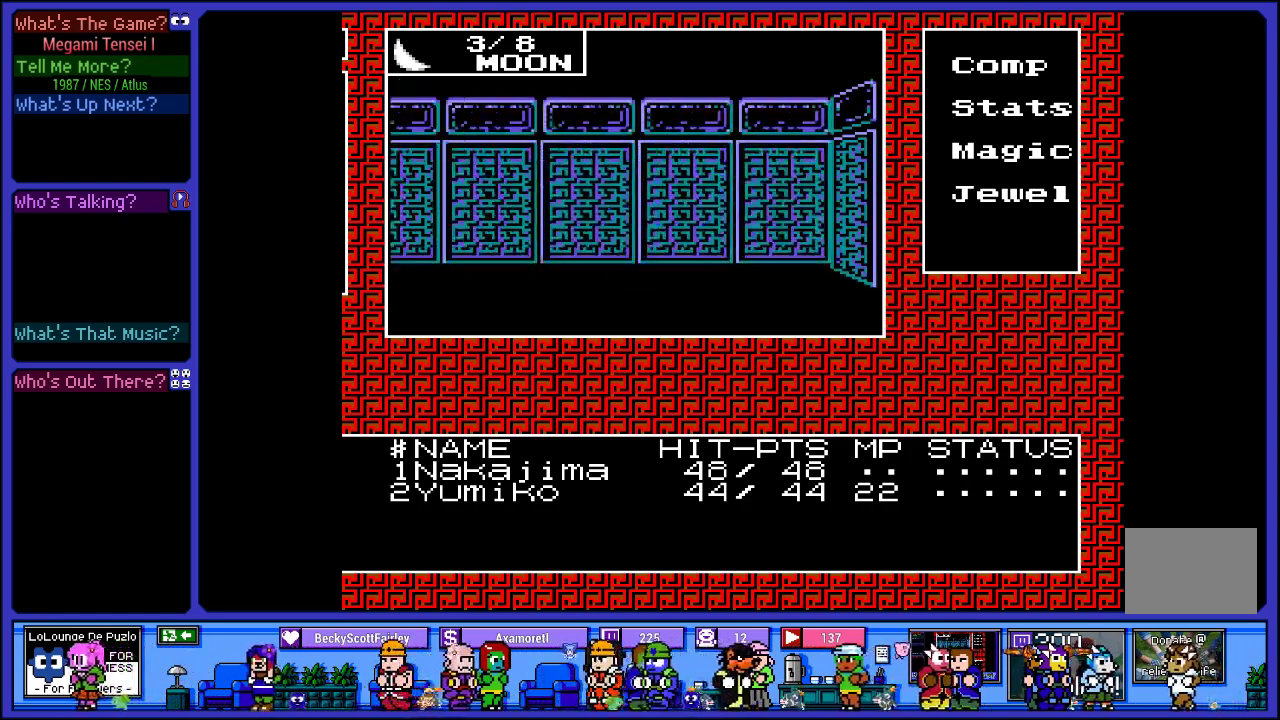
{"buttons": [], "left_stick": "center", "right_stick": "center", "events": [[117, "DPAD_LEFT", "up"], [250, "DPAD_UP", "down"], [483, "DPAD_UP", "up"]]}
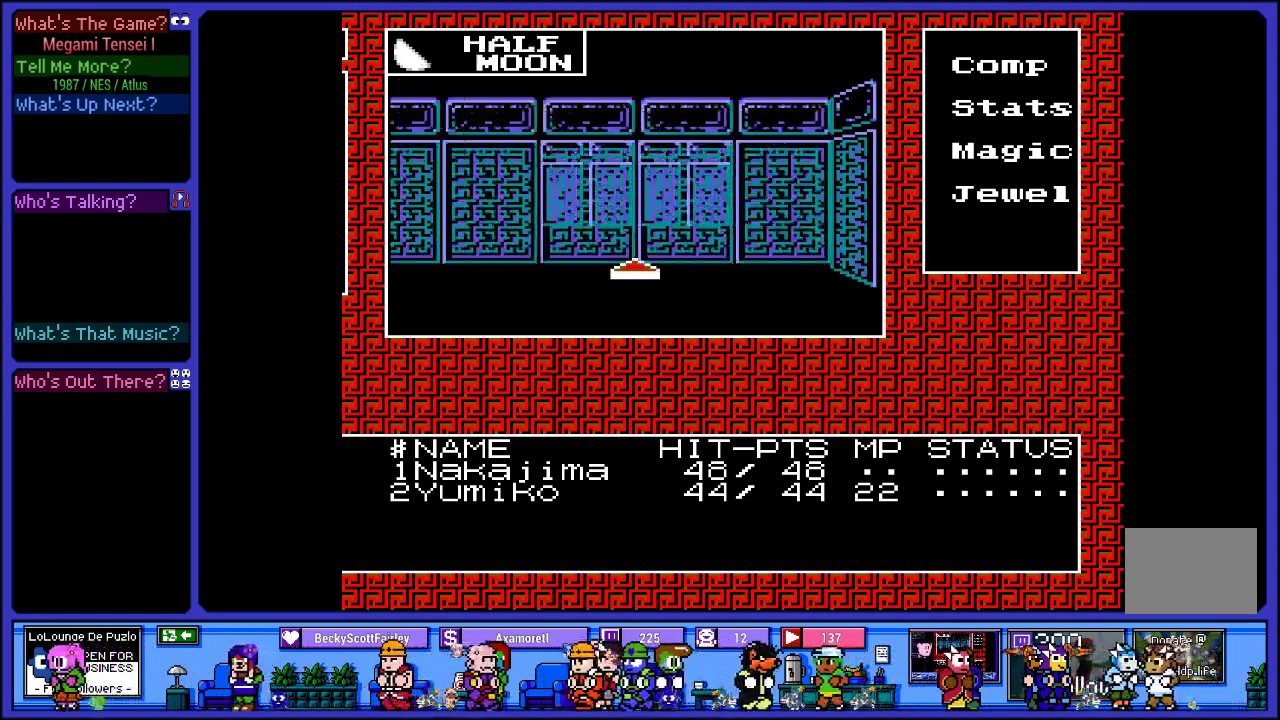
{"buttons": ["DPAD_UP"], "left_stick": "center", "right_stick": "center", "events": [[167, "DPAD_RIGHT", "down"], [300, "DPAD_RIGHT", "up"], [417, "DPAD_UP", "down"]]}
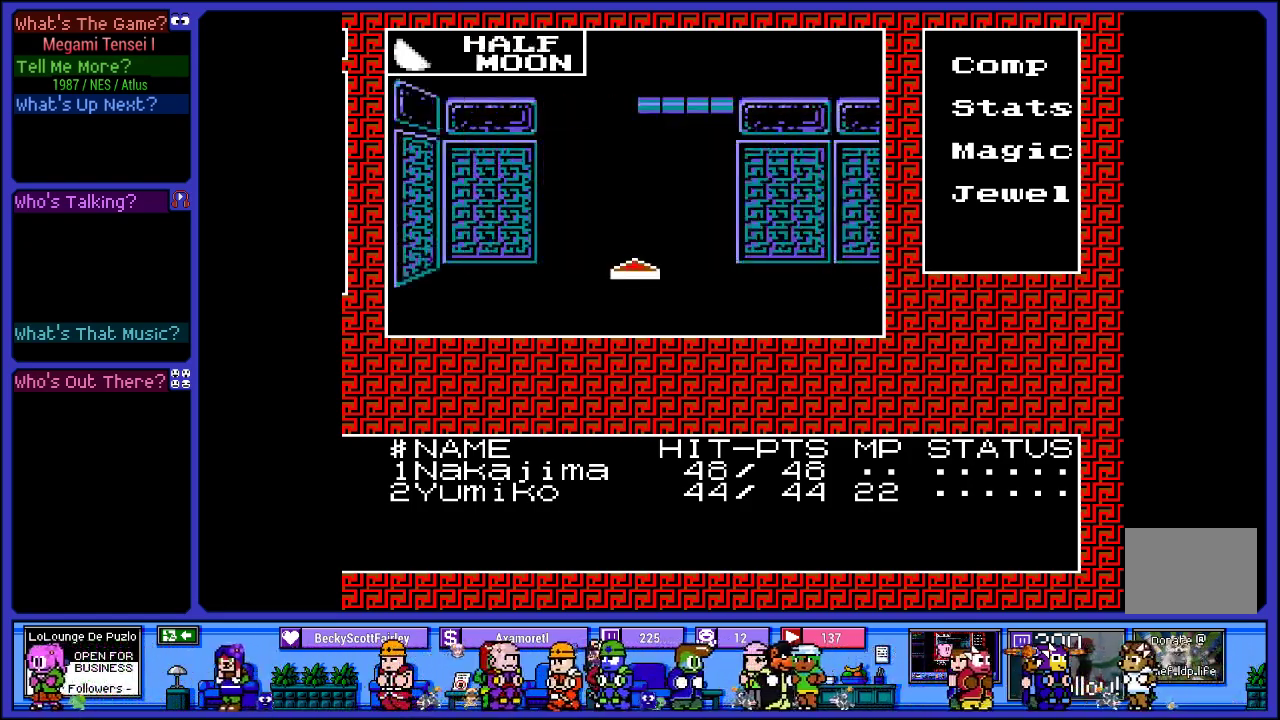
{"buttons": ["DPAD_RIGHT"], "left_stick": "center", "right_stick": "center", "events": [[100, "DPAD_UP", "up"], [483, "DPAD_RIGHT", "down"]]}
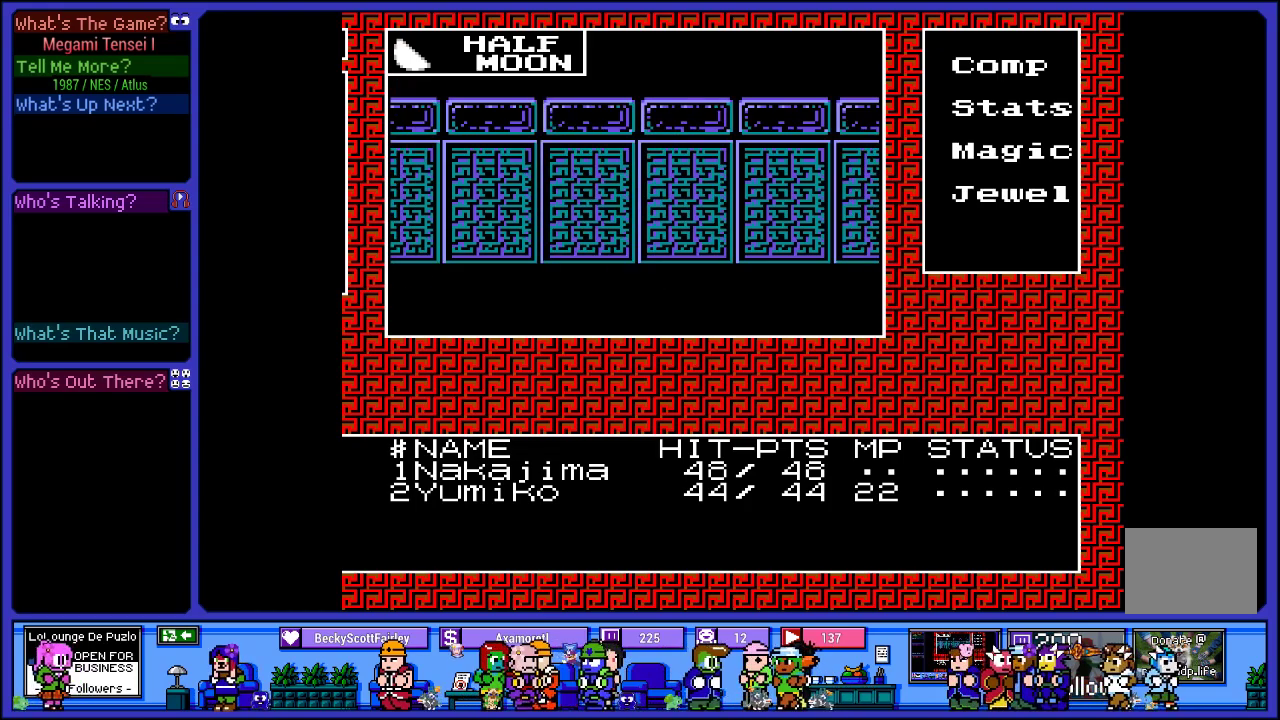
{"buttons": ["DPAD_RIGHT"], "left_stick": "center", "right_stick": "center", "events": [[117, "DPAD_RIGHT", "up"], [333, "DPAD_RIGHT", "down"]]}
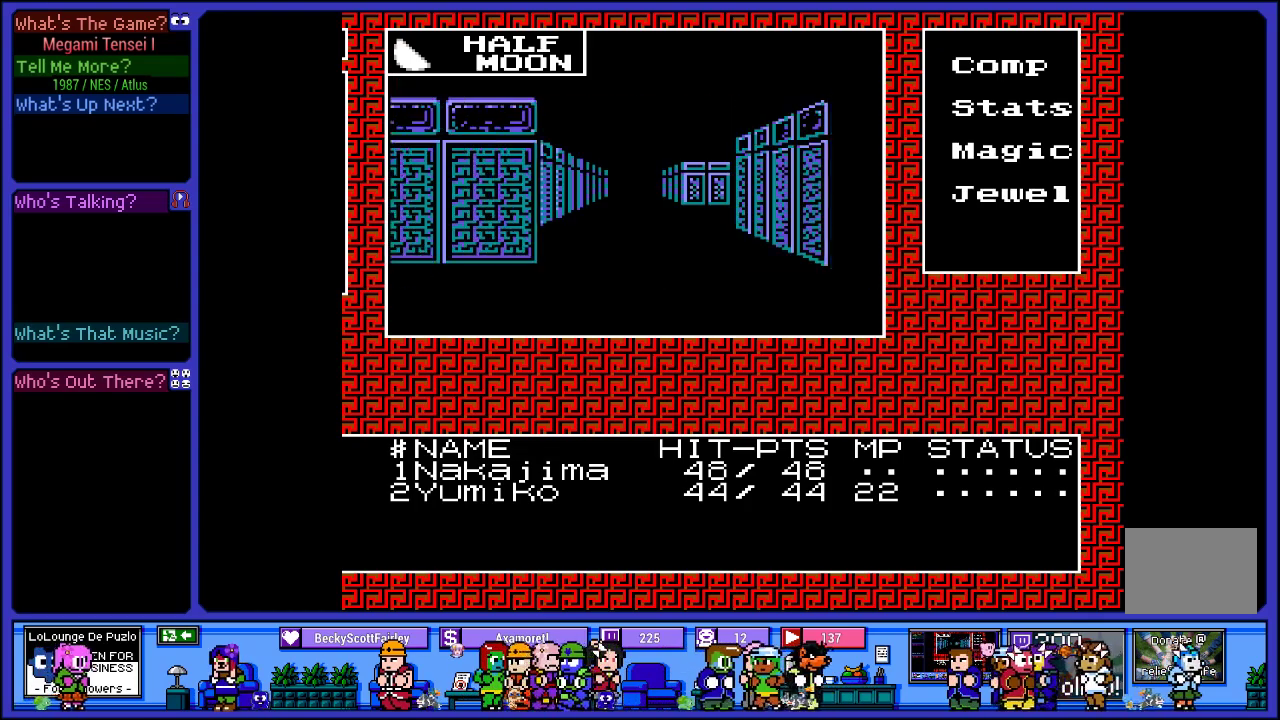
{"buttons": [], "left_stick": "center", "right_stick": "center", "events": [[17, "DPAD_RIGHT", "up"], [233, "DPAD_UP", "down"], [383, "DPAD_UP", "up"]]}
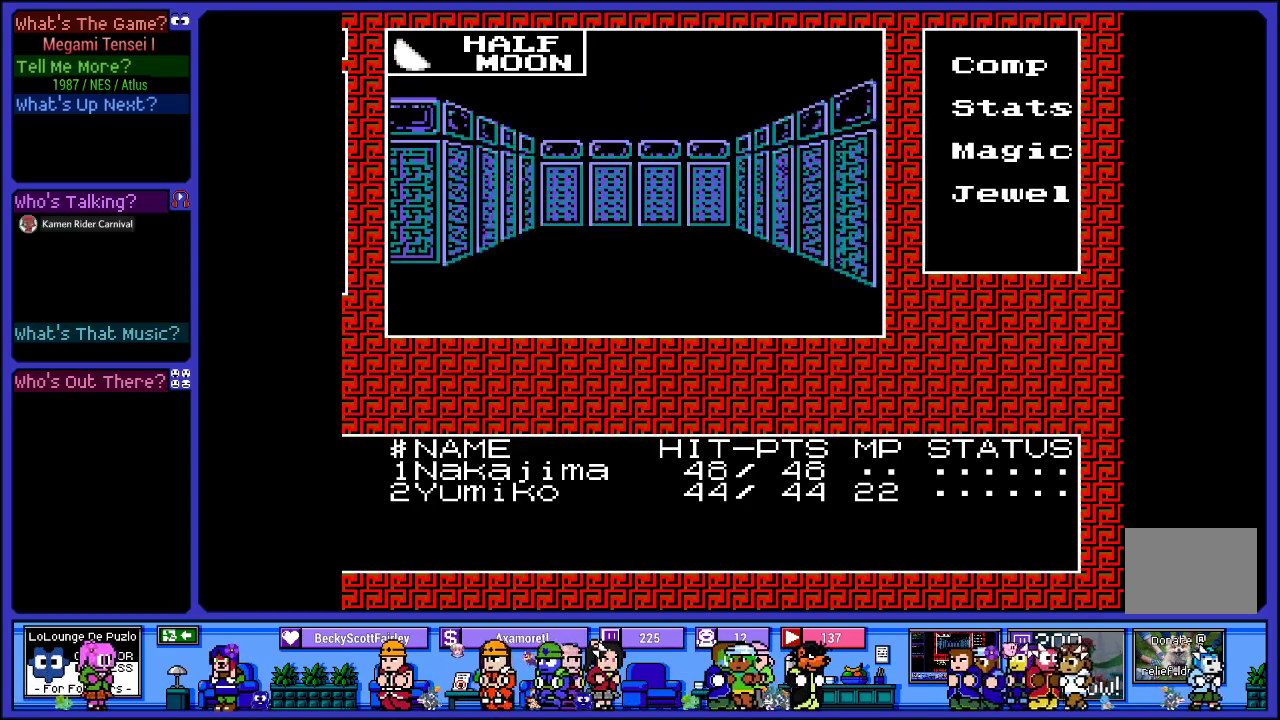
{"buttons": [], "left_stick": "center", "right_stick": "center", "events": [[133, "DPAD_UP", "down"], [283, "DPAD_UP", "up"]]}
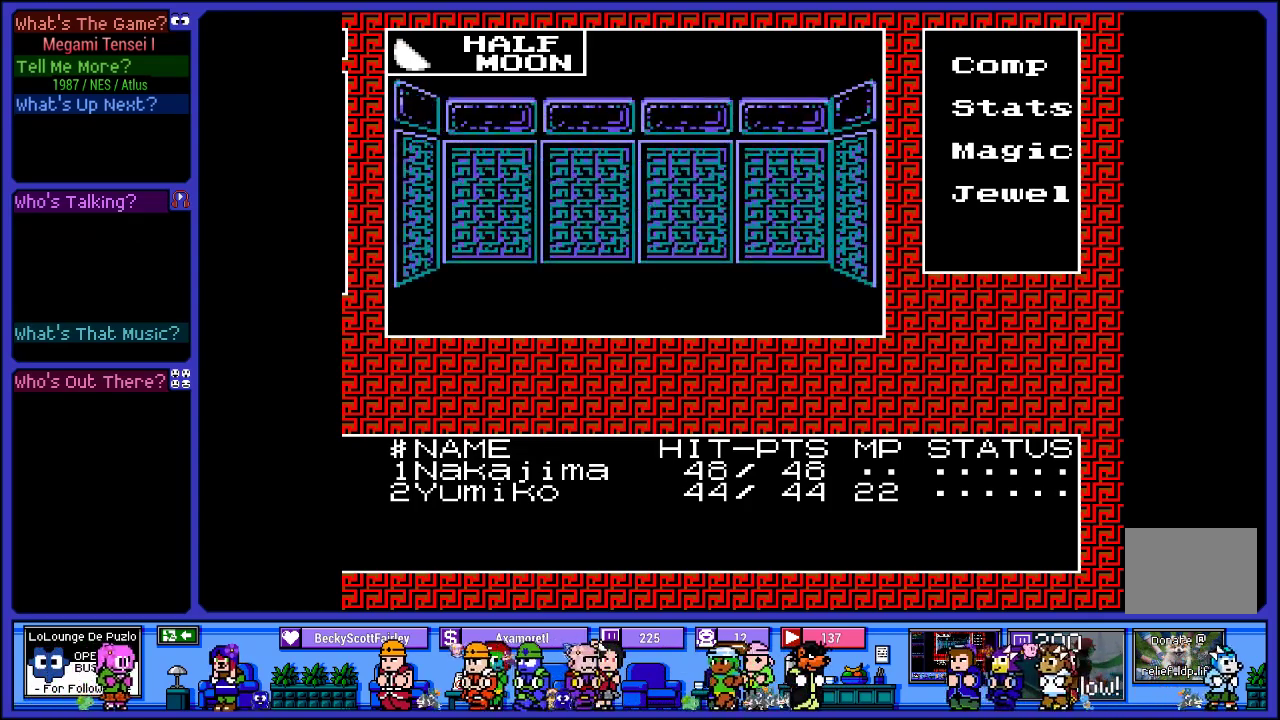
{"buttons": ["DPAD_LEFT"], "left_stick": "center", "right_stick": "center", "events": [[150, "DPAD_LEFT", "down"], [317, "DPAD_LEFT", "up"], [417, "DPAD_LEFT", "down"]]}
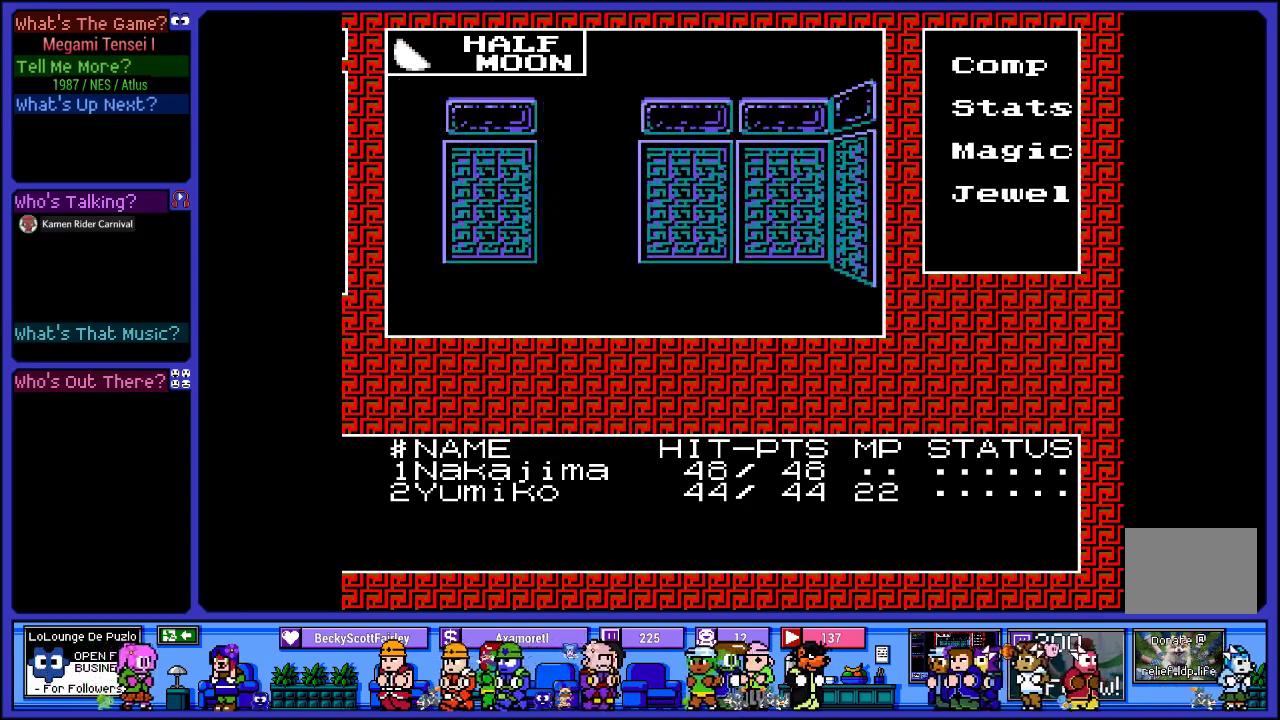
{"buttons": [], "left_stick": "center", "right_stick": "center", "events": [[50, "DPAD_LEFT", "up"], [283, "DPAD_UP", "down"], [417, "DPAD_UP", "up"]]}
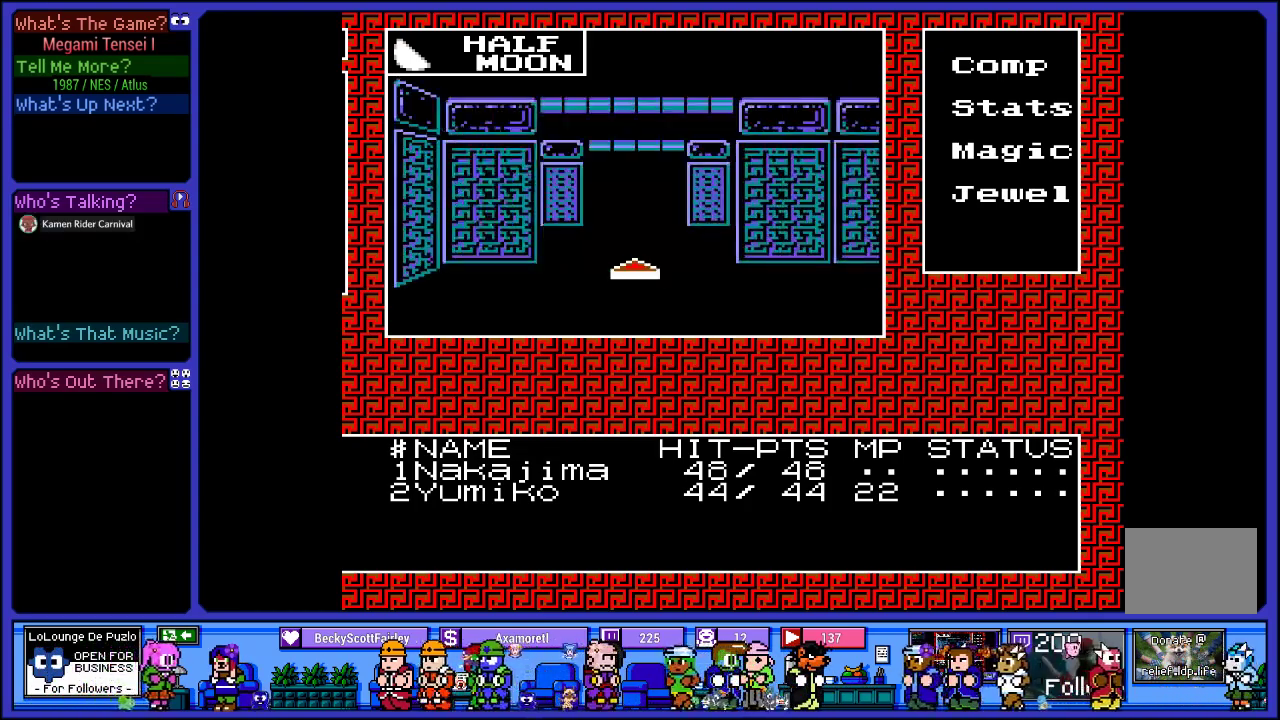
{"buttons": ["DPAD_UP"], "left_stick": "center", "right_stick": "center", "events": [[67, "DPAD_RIGHT", "down"], [183, "DPAD_RIGHT", "up"], [383, "DPAD_UP", "down"]]}
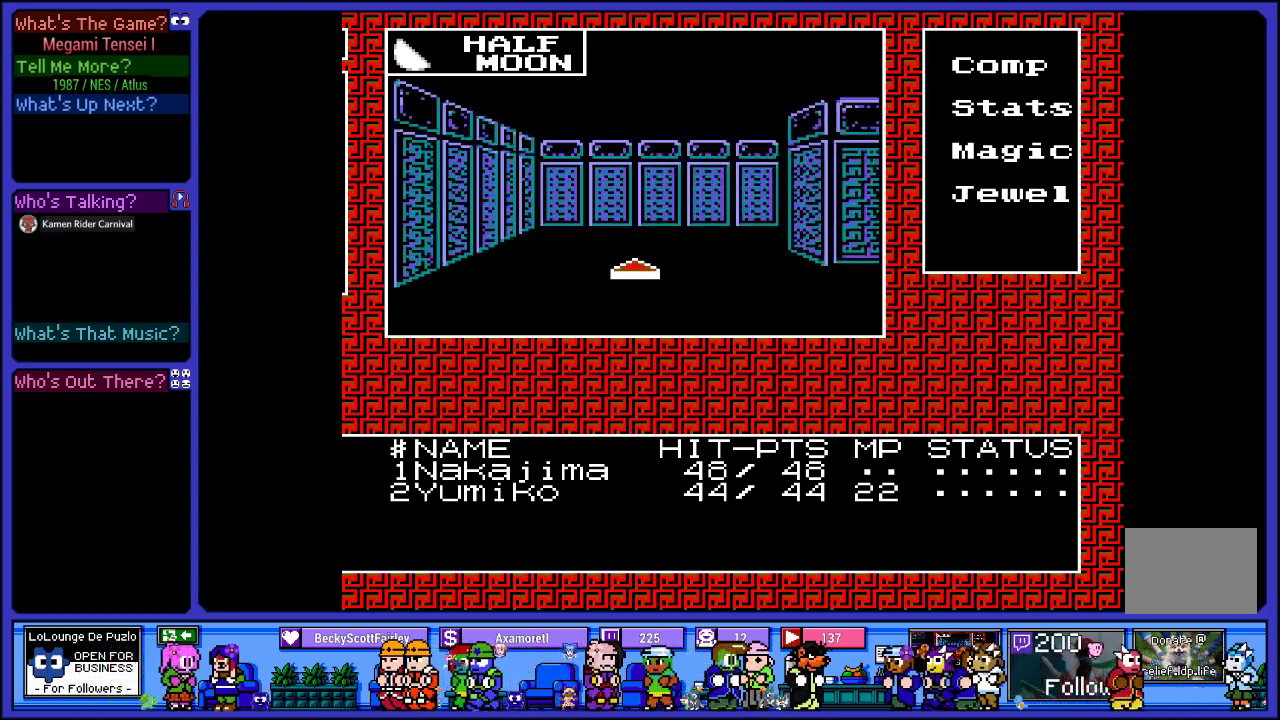
{"buttons": ["DPAD_RIGHT"], "left_stick": "center", "right_stick": "center", "events": [[50, "DPAD_UP", "up"], [150, "DPAD_UP", "down"], [200, "DPAD_UP", "up"], [417, "DPAD_RIGHT", "down"]]}
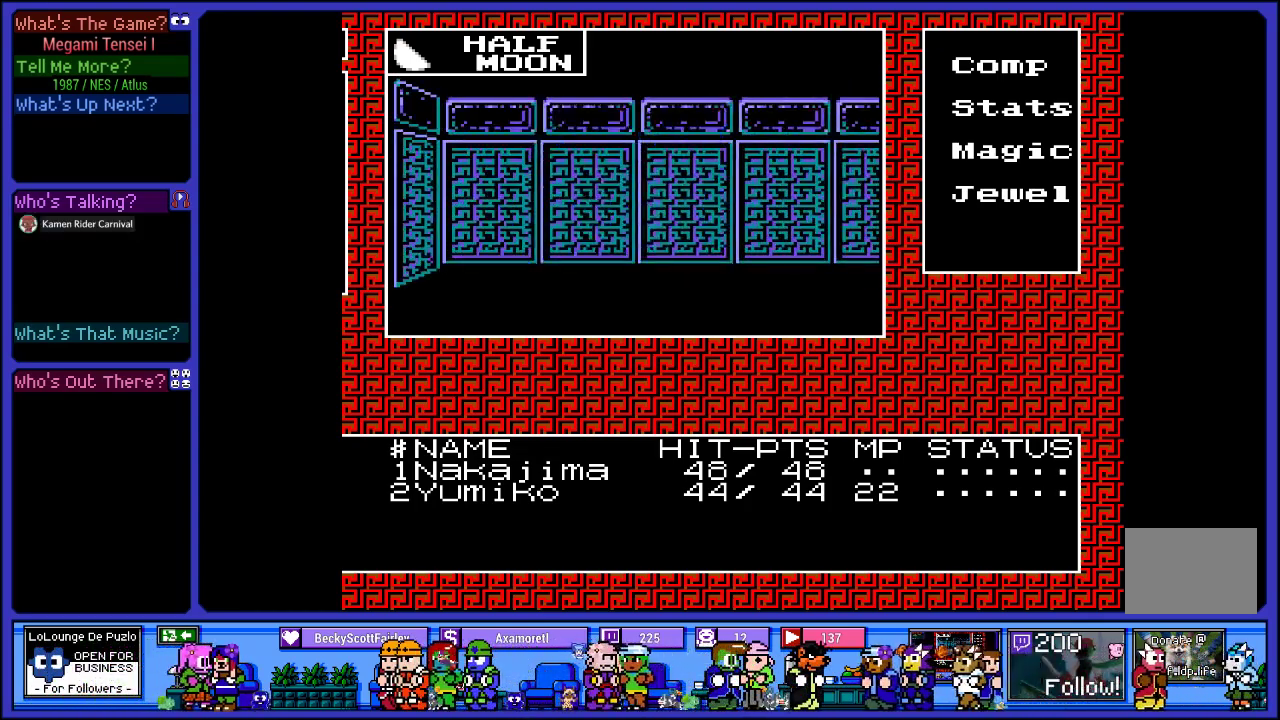
{"buttons": ["DPAD_UP"], "left_stick": "center", "right_stick": "center", "events": [[33, "DPAD_RIGHT", "up"], [183, "DPAD_UP", "down"], [333, "DPAD_UP", "up"], [450, "DPAD_UP", "down"]]}
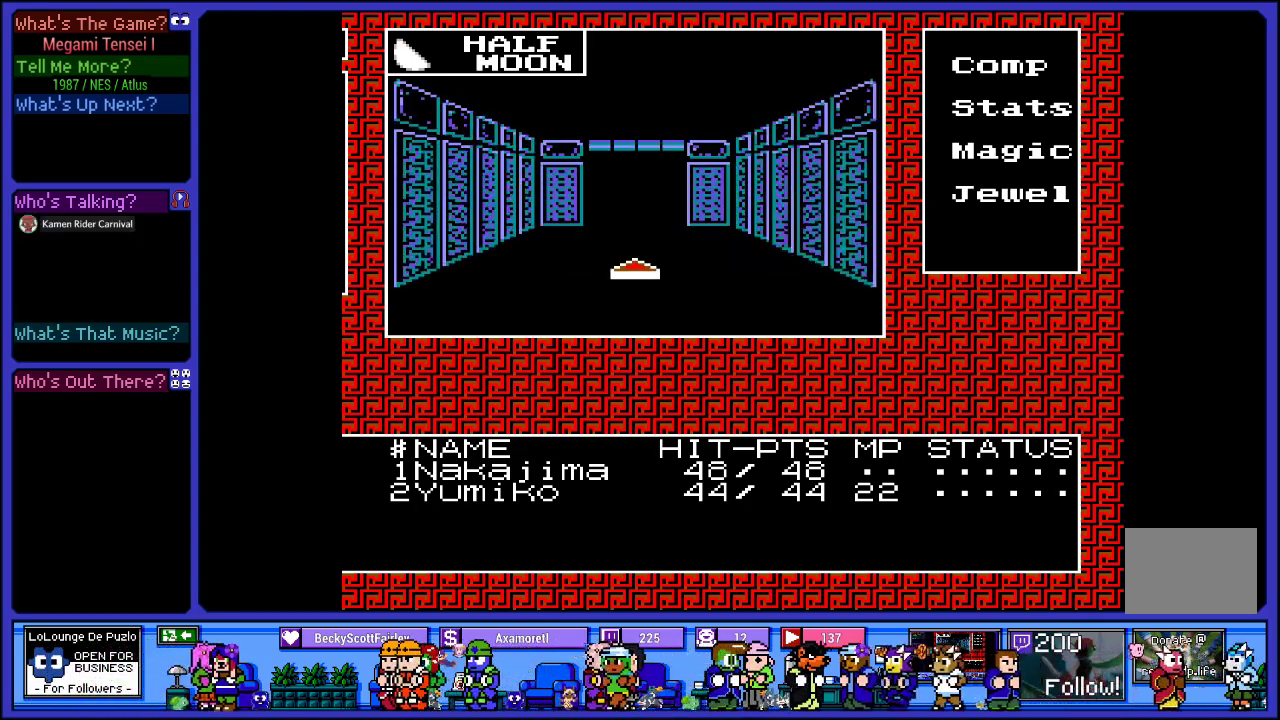
{"buttons": [], "left_stick": "center", "right_stick": "center", "events": [[100, "DPAD_UP", "up"], [200, "DPAD_UP", "down"], [300, "DPAD_UP", "up"]]}
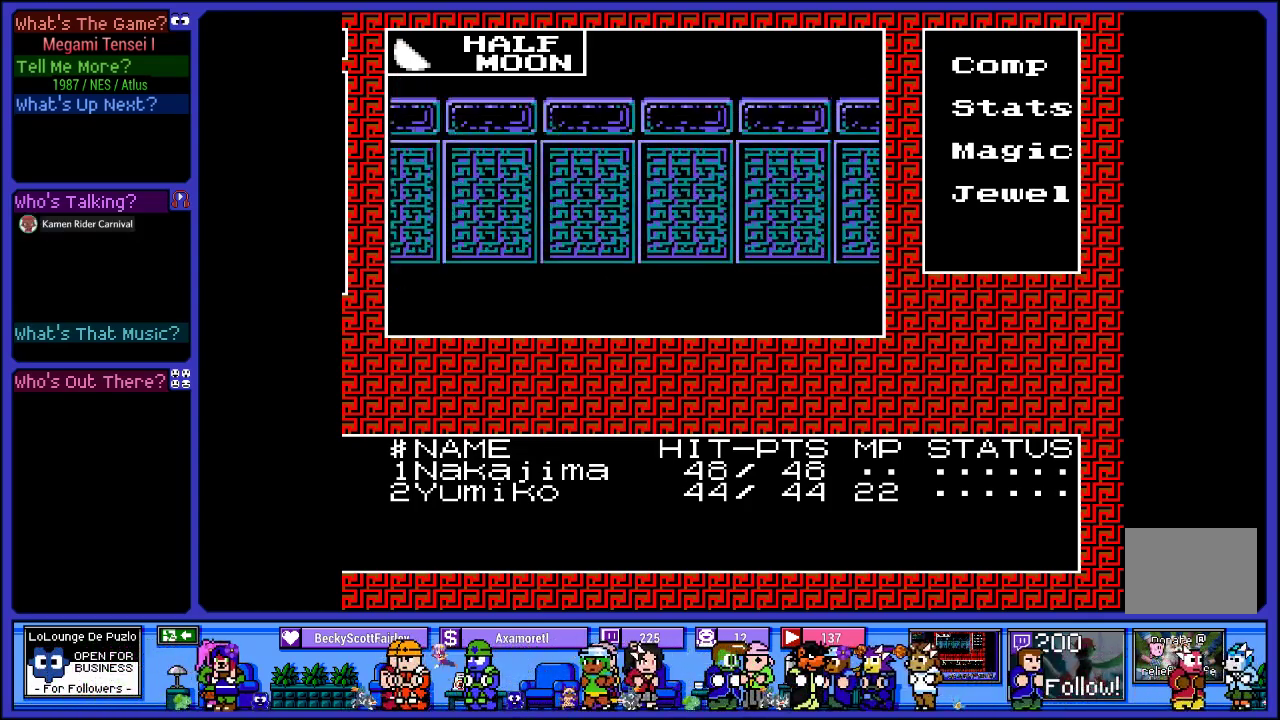
{"buttons": [], "left_stick": "center", "right_stick": "center", "events": [[283, "DPAD_RIGHT", "down"], [417, "DPAD_RIGHT", "up"]]}
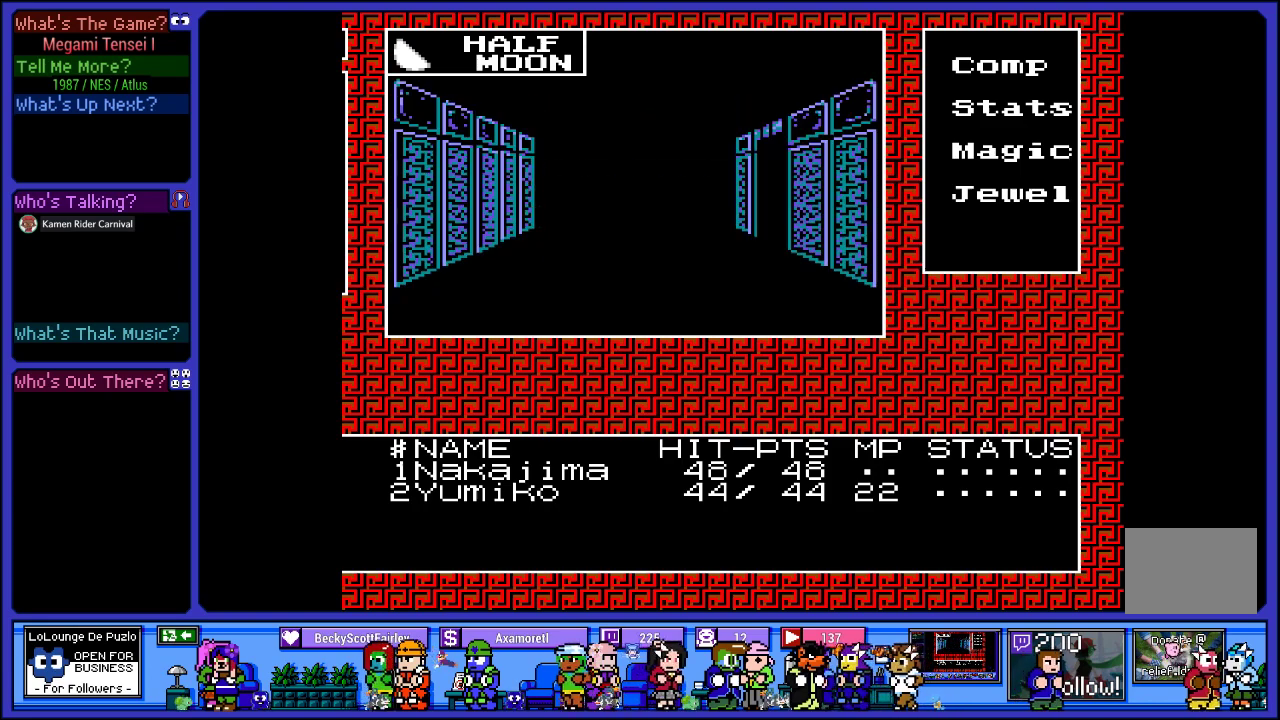
{"buttons": [], "left_stick": "center", "right_stick": "center", "events": [[100, "DPAD_UP", "down"], [233, "DPAD_UP", "up"], [367, "DPAD_UP", "down"], [500, "DPAD_UP", "up"]]}
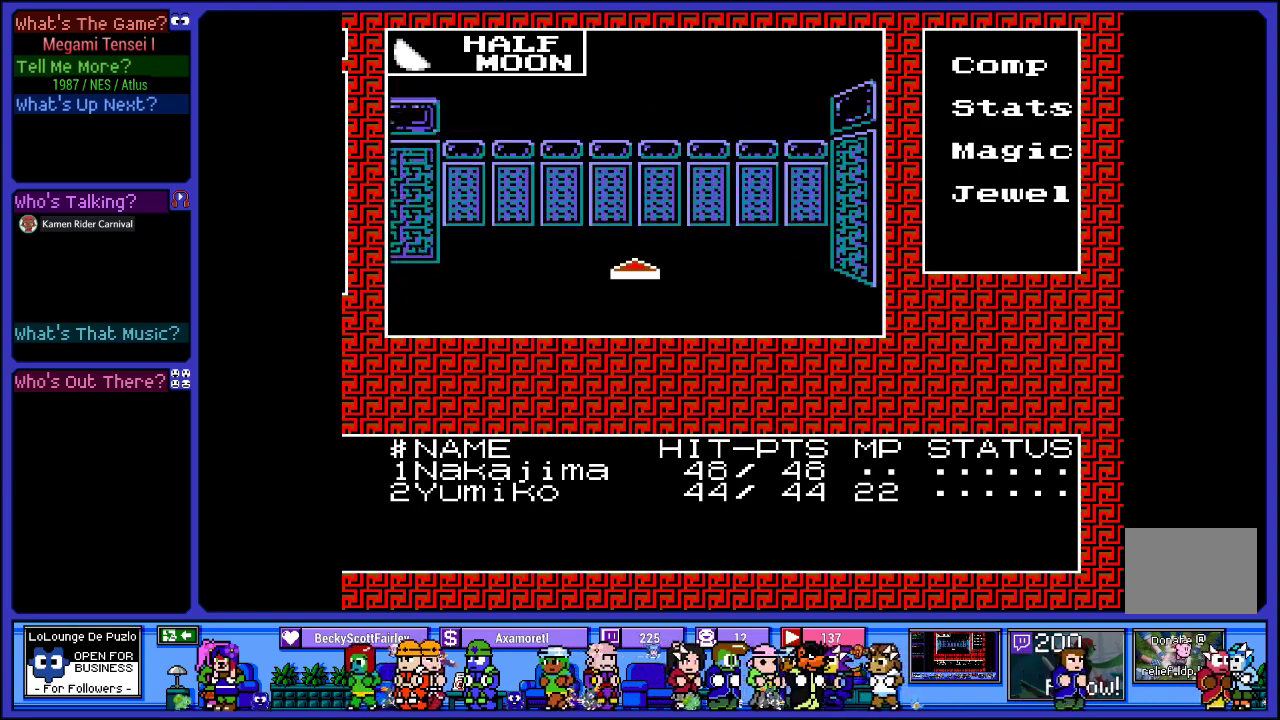
{"buttons": ["DPAD_RIGHT"], "left_stick": "center", "right_stick": "center", "events": [[417, "DPAD_RIGHT", "down"]]}